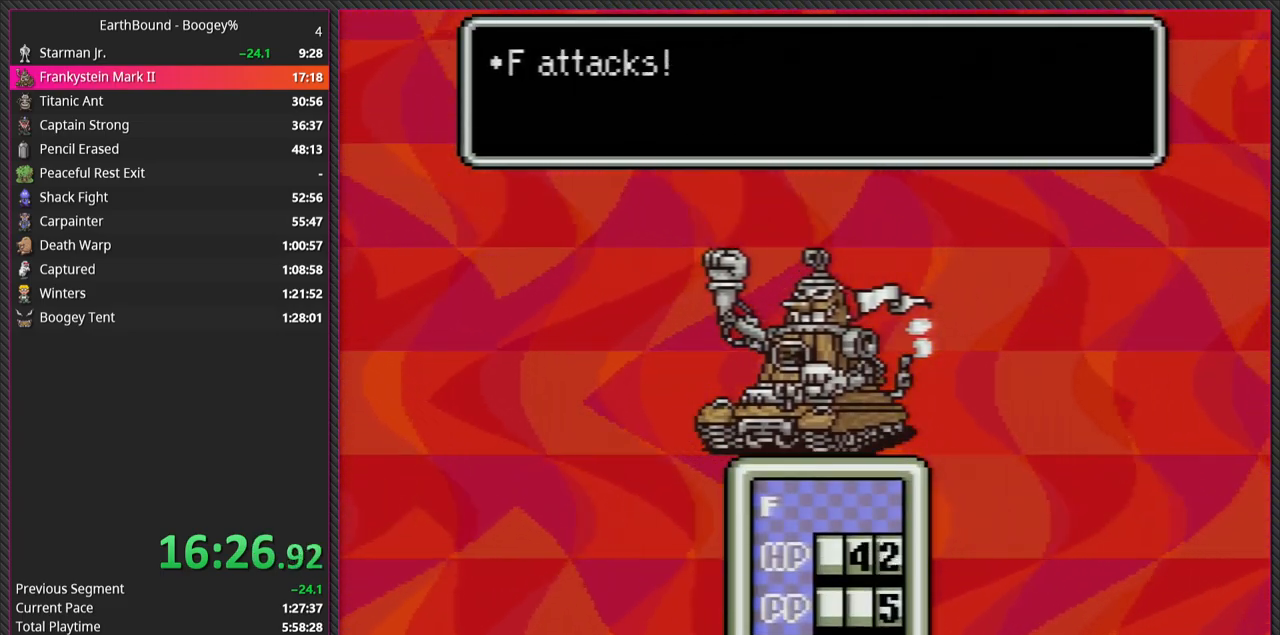
Gameplay with a controller (Nintendo layout); each line is a JSON object with the inputs held at the frame after it. "events" lists button and stick changes between this image and that frame as [ms after this image, input, new state], when the widget could be followed in between. Not read: L3 R3.
{"buttons": ["A"], "events": [[17, "A", "up"], [17, "L1", "up"], [133, "A", "down"], [133, "L1", "down"], [233, "L1", "up"], [267, "A", "up"], [317, "L1", "down"], [383, "A", "down"], [467, "L1", "up"]]}
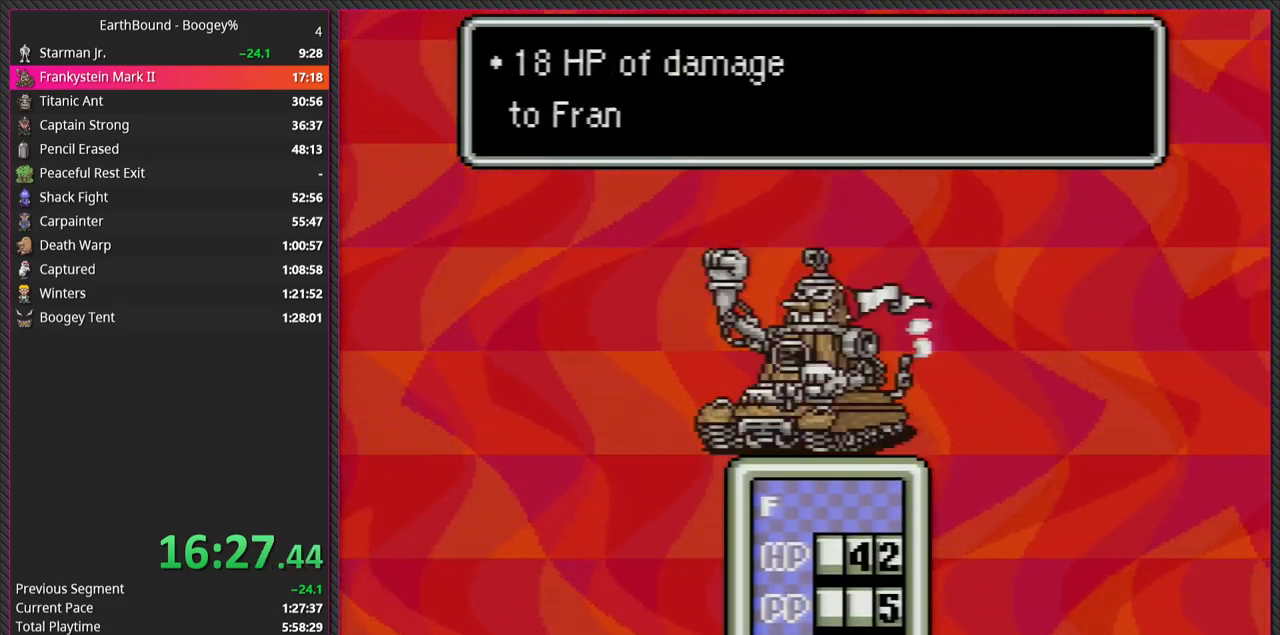
{"buttons": ["A", "L1"], "events": [[17, "A", "up"], [67, "L1", "down"], [133, "A", "down"], [183, "L1", "up"], [233, "A", "up"], [267, "L1", "down"], [333, "A", "down"], [383, "L1", "up"], [433, "A", "up"], [483, "L1", "down"], [500, "A", "down"]]}
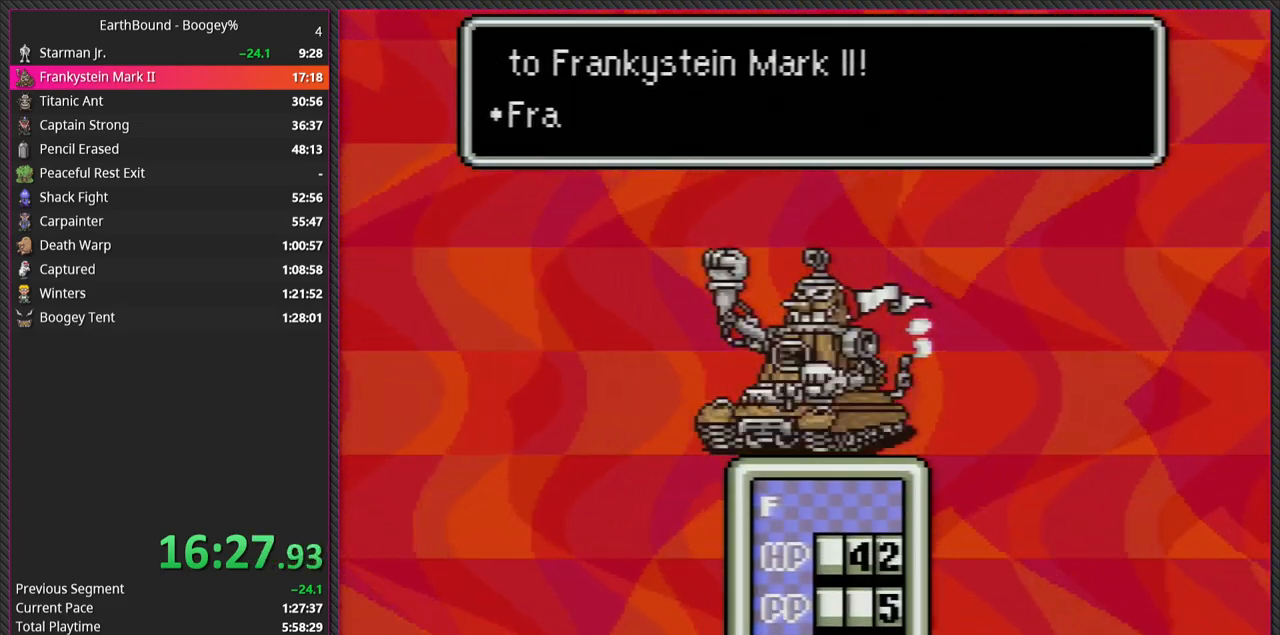
{"buttons": ["A", "L1"], "events": [[100, "L1", "up"], [150, "A", "up"], [183, "L1", "down"], [233, "A", "down"], [333, "L1", "up"], [400, "A", "up"], [450, "L1", "down"], [483, "A", "down"]]}
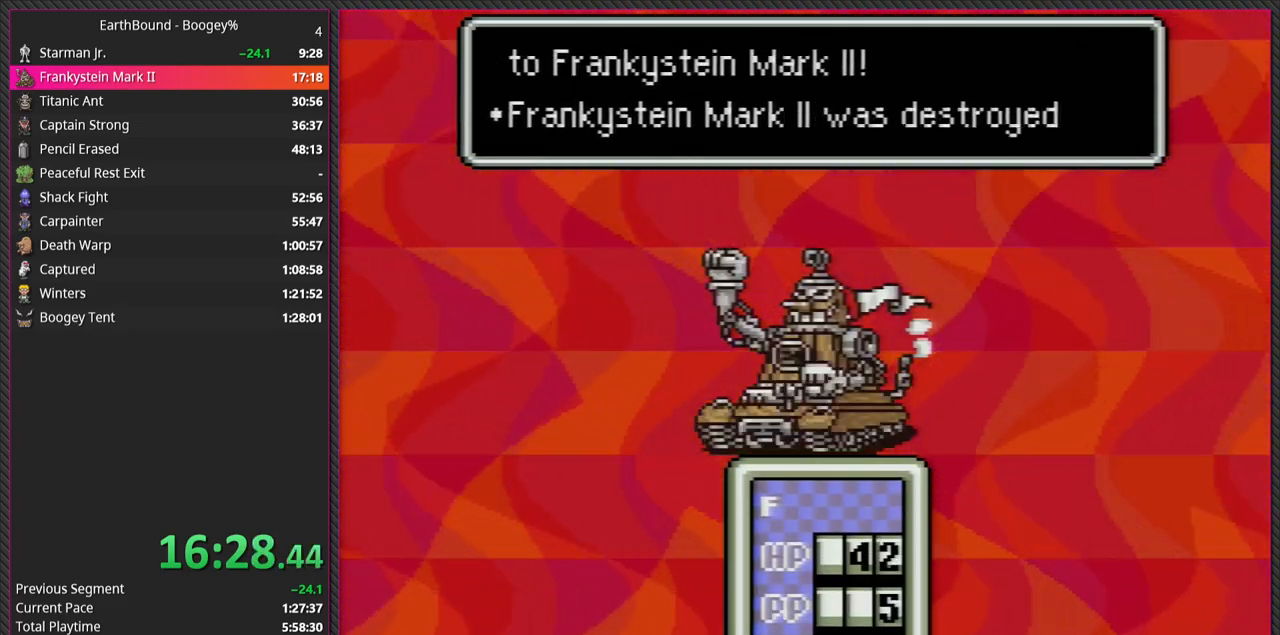
{"buttons": ["A"], "events": [[67, "L1", "up"], [133, "A", "up"], [167, "L1", "down"], [200, "A", "down"], [267, "L1", "up"], [333, "A", "up"], [400, "L1", "down"], [450, "A", "down"], [467, "L1", "up"]]}
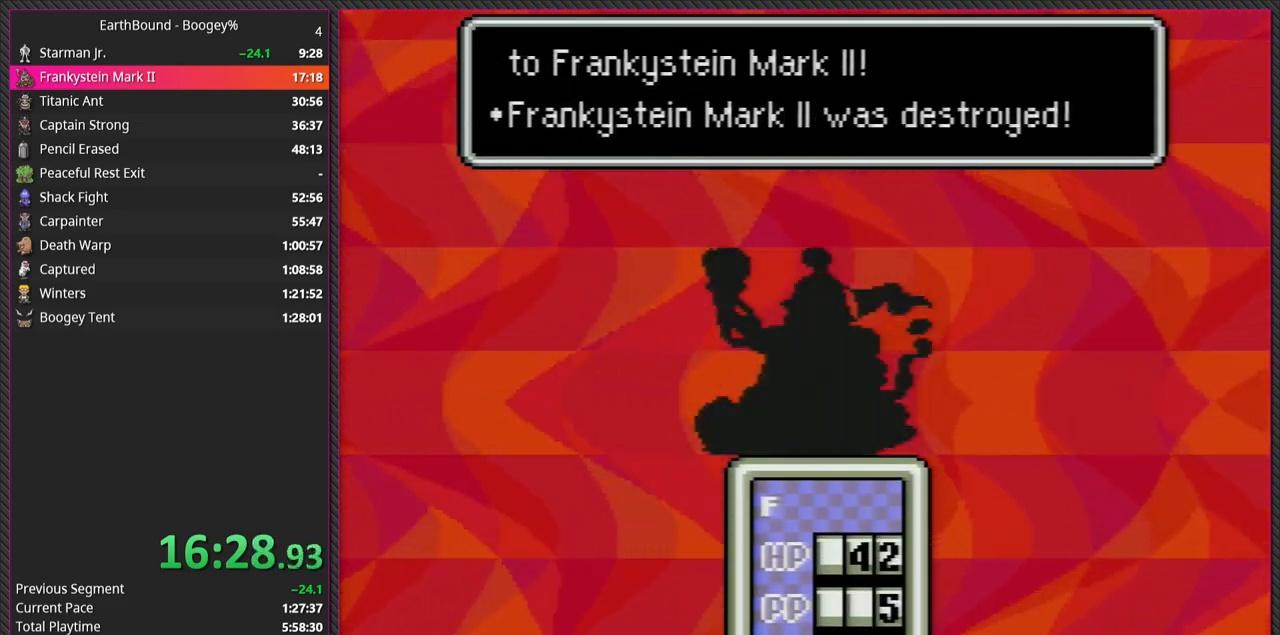
{"buttons": ["A"], "events": [[83, "A", "up"], [100, "L1", "down"], [150, "A", "down"], [217, "L1", "up"], [267, "A", "up"], [283, "L1", "down"], [383, "A", "down"], [483, "L1", "up"]]}
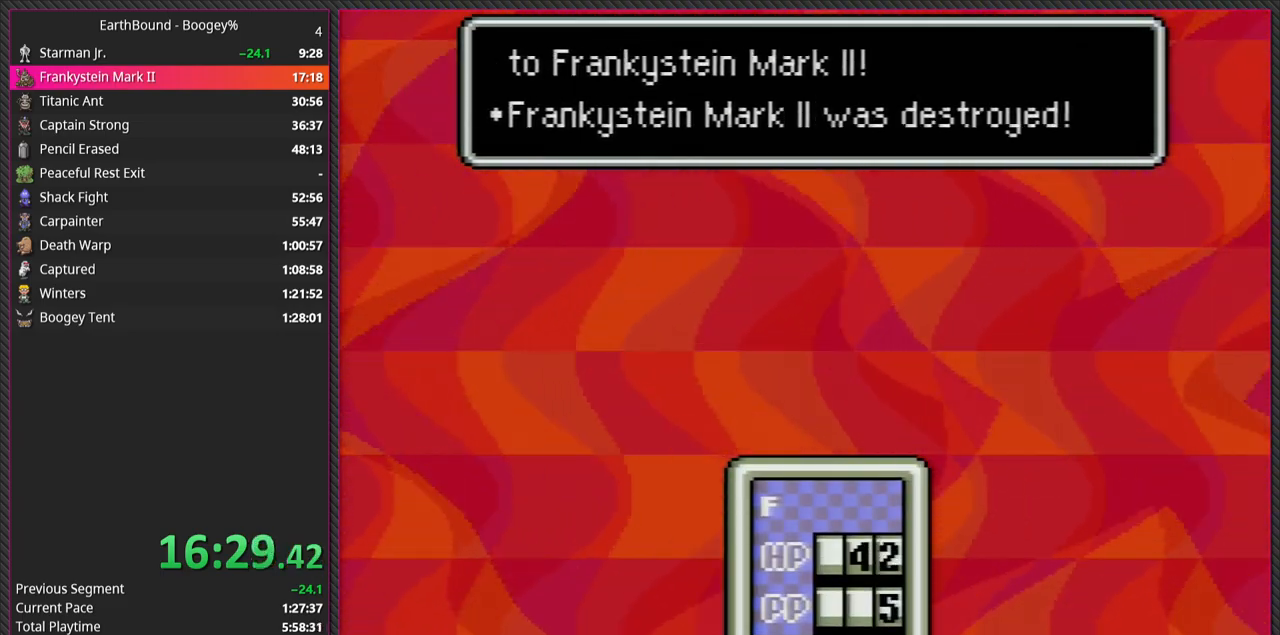
{"buttons": ["L1"], "events": [[33, "A", "up"], [67, "L1", "down"], [150, "A", "down"], [217, "L1", "up"], [283, "A", "up"], [283, "L1", "down"], [400, "A", "down"], [417, "L1", "up"], [483, "A", "up"], [500, "L1", "down"]]}
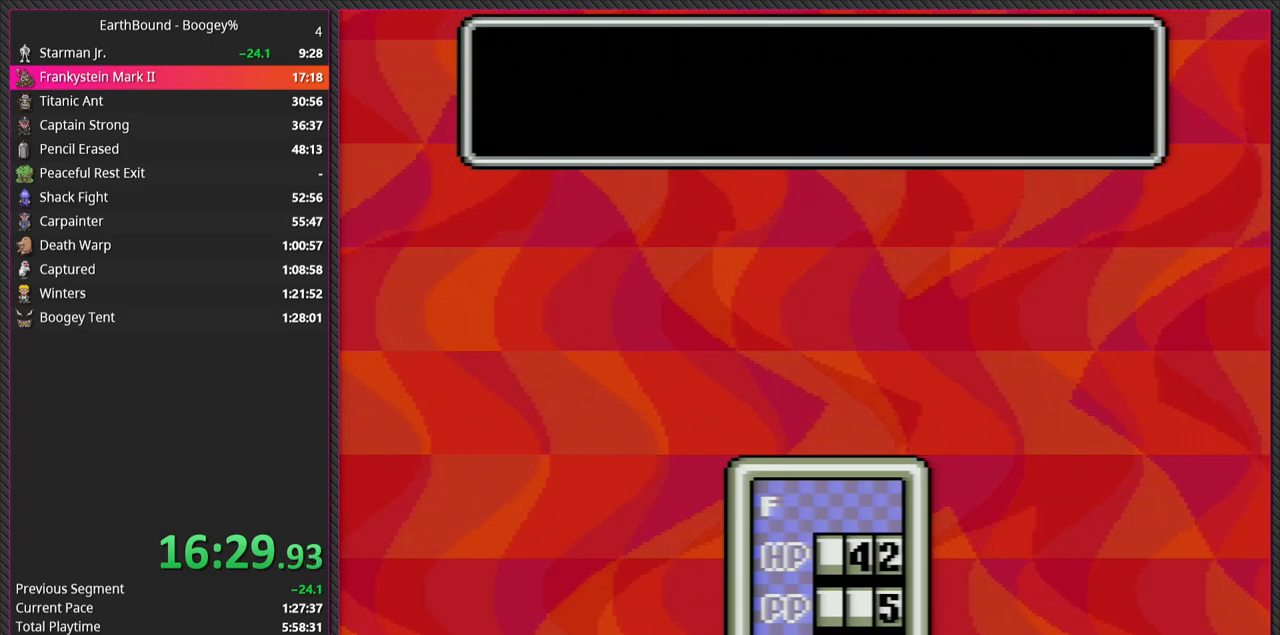
{"buttons": [], "events": [[167, "L1", "up"], [283, "Y", "down"], [317, "R1", "down"], [483, "Y", "up"], [500, "R1", "up"]]}
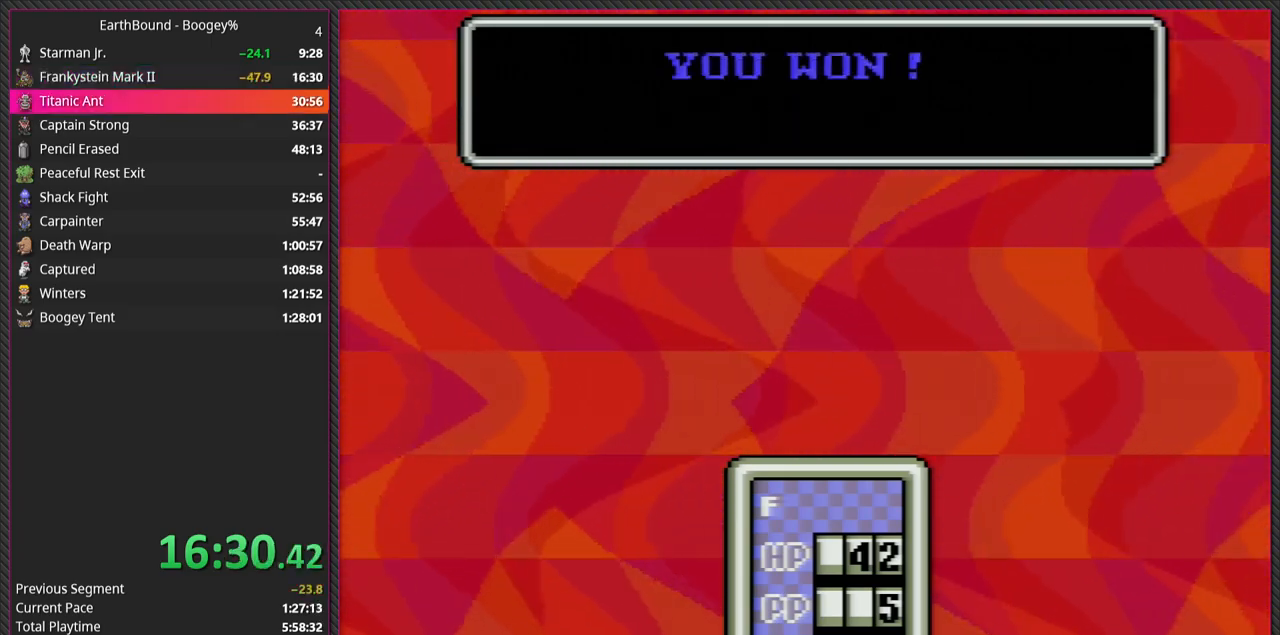
{"buttons": [], "events": []}
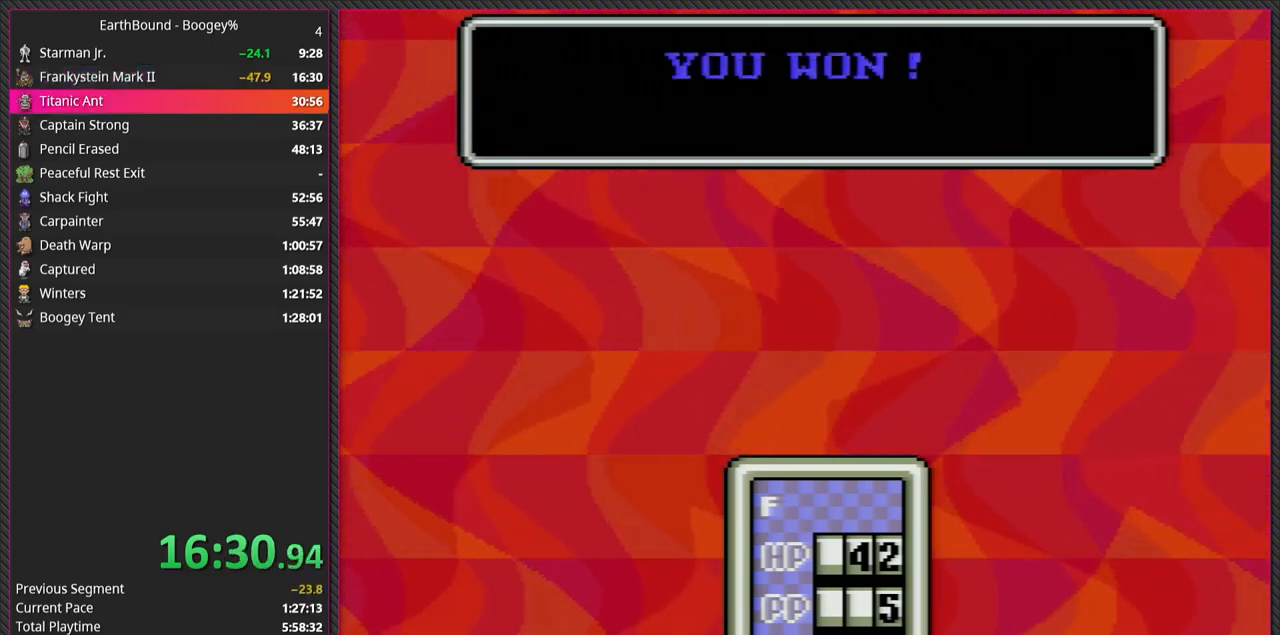
{"buttons": [], "events": []}
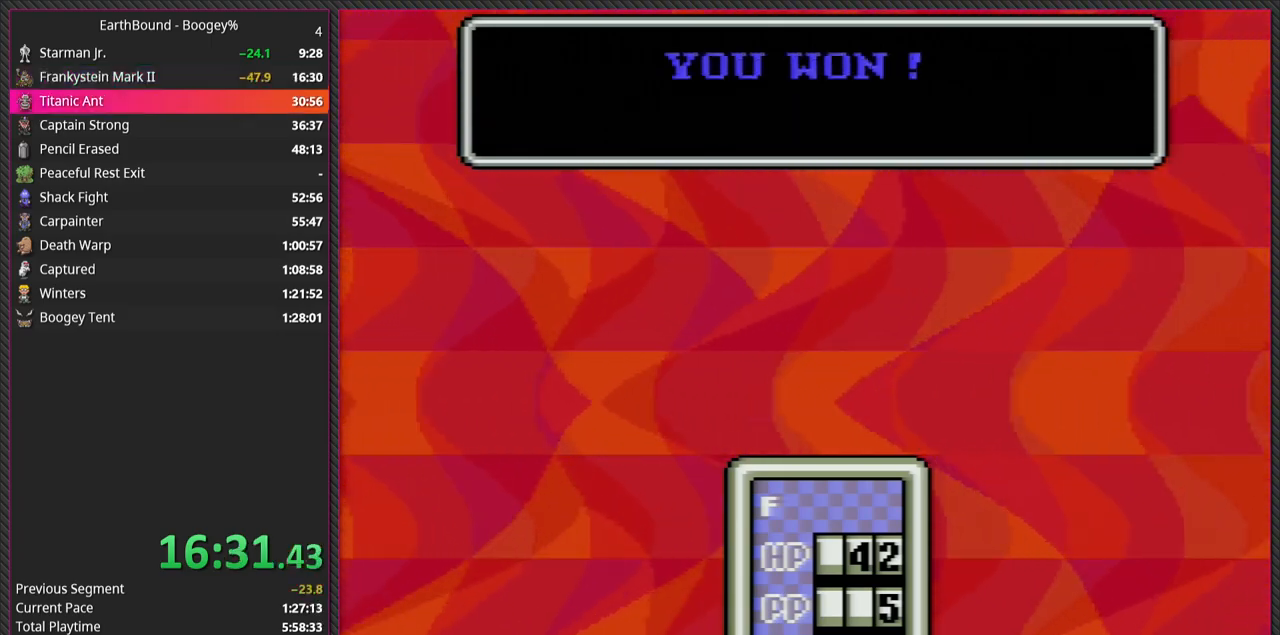
{"buttons": [], "events": []}
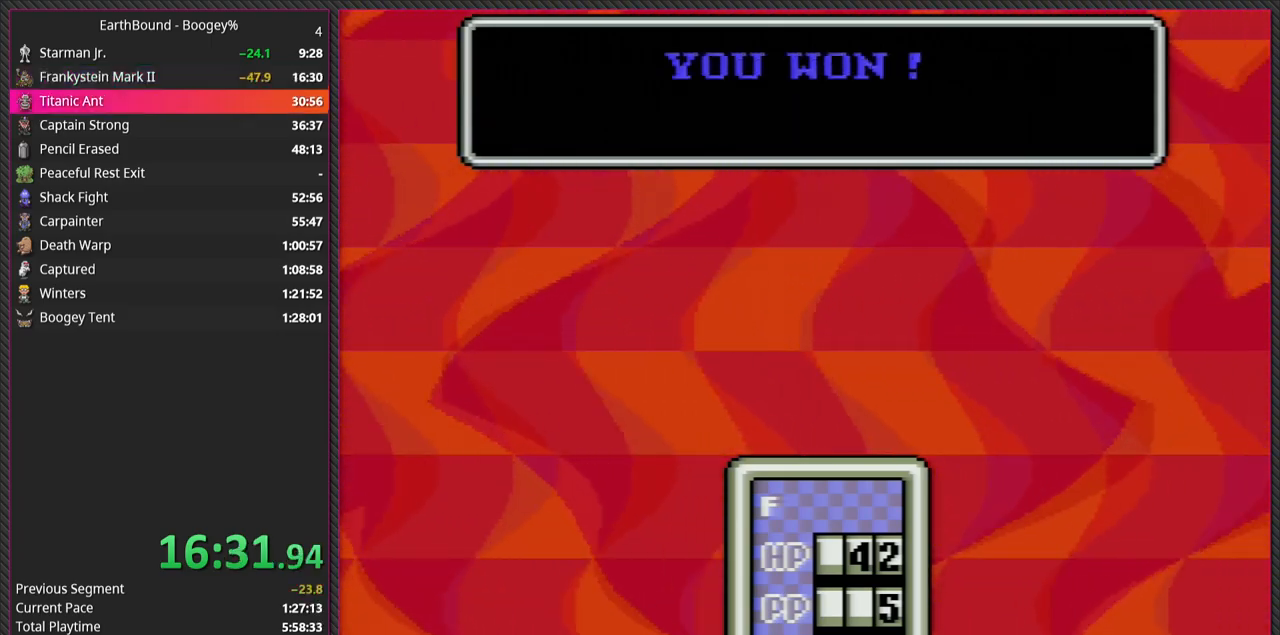
{"buttons": [], "events": []}
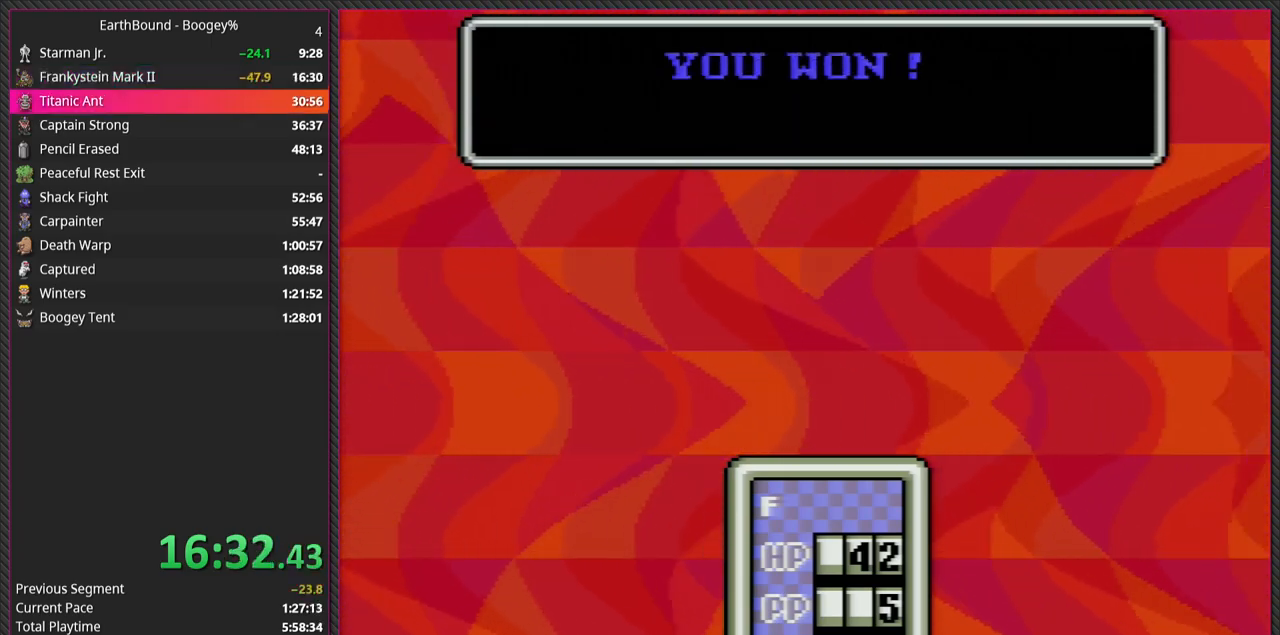
{"buttons": [], "events": []}
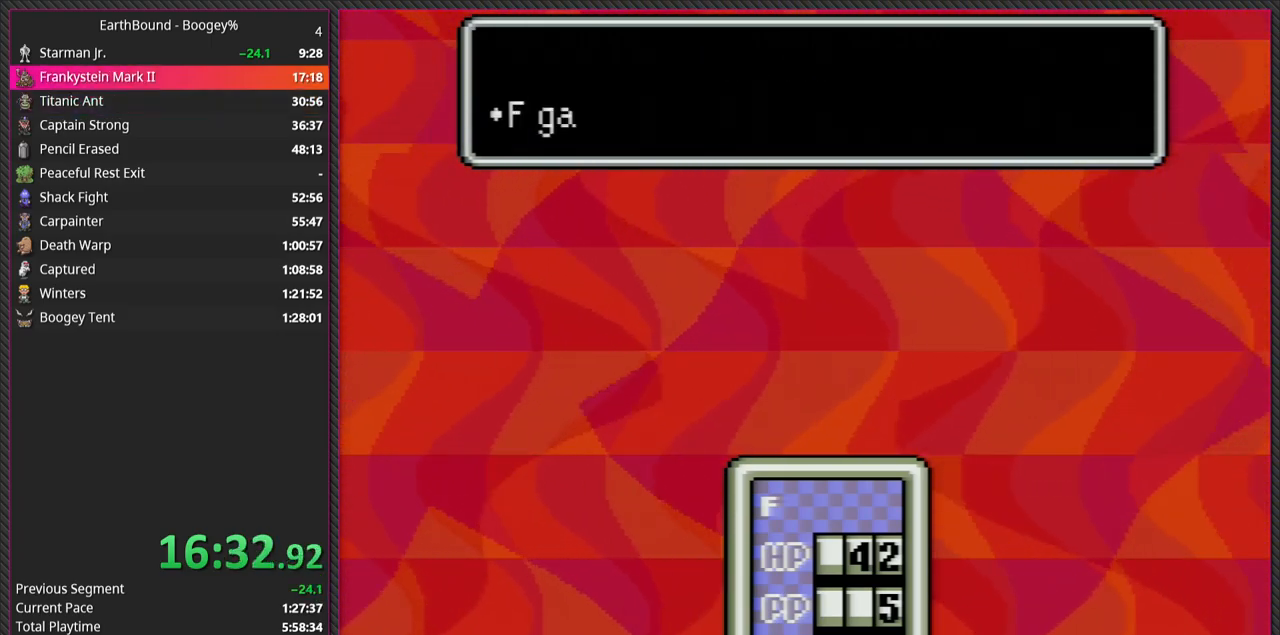
{"buttons": [], "events": []}
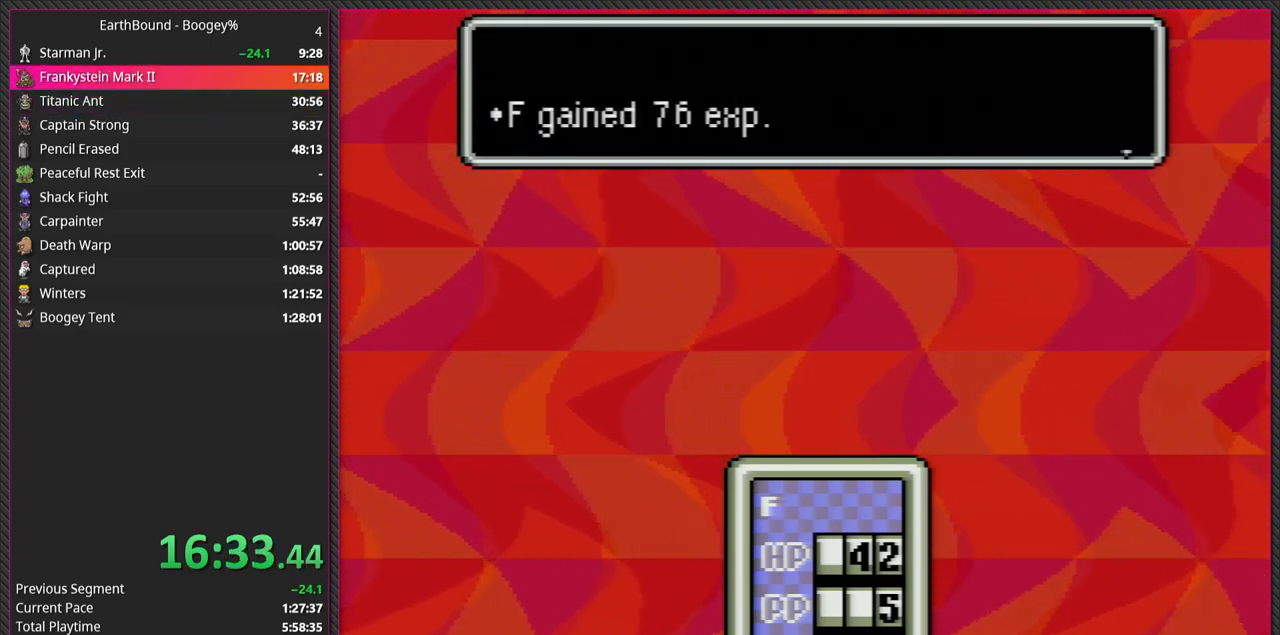
{"buttons": [], "events": [[17, "L1", "down"], [183, "L1", "up"], [200, "A", "down"], [317, "L1", "down"], [333, "A", "up"], [450, "L1", "up"]]}
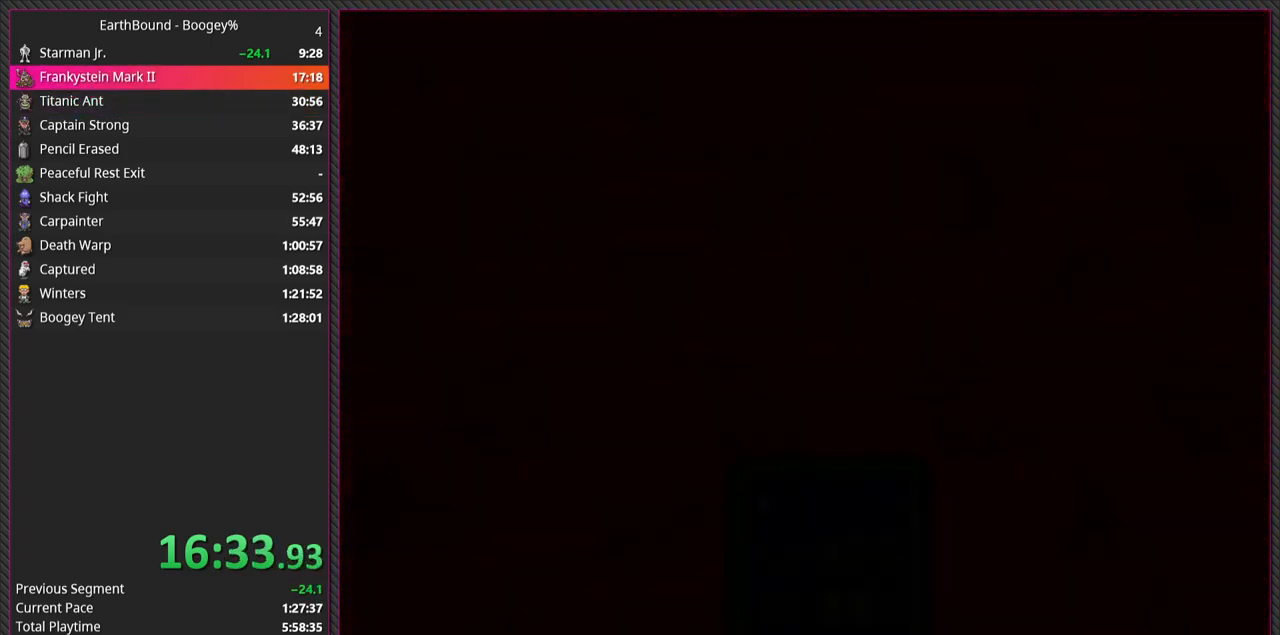
{"buttons": ["Y"], "events": [[17, "L1", "down"], [100, "L1", "up"], [483, "Y", "down"]]}
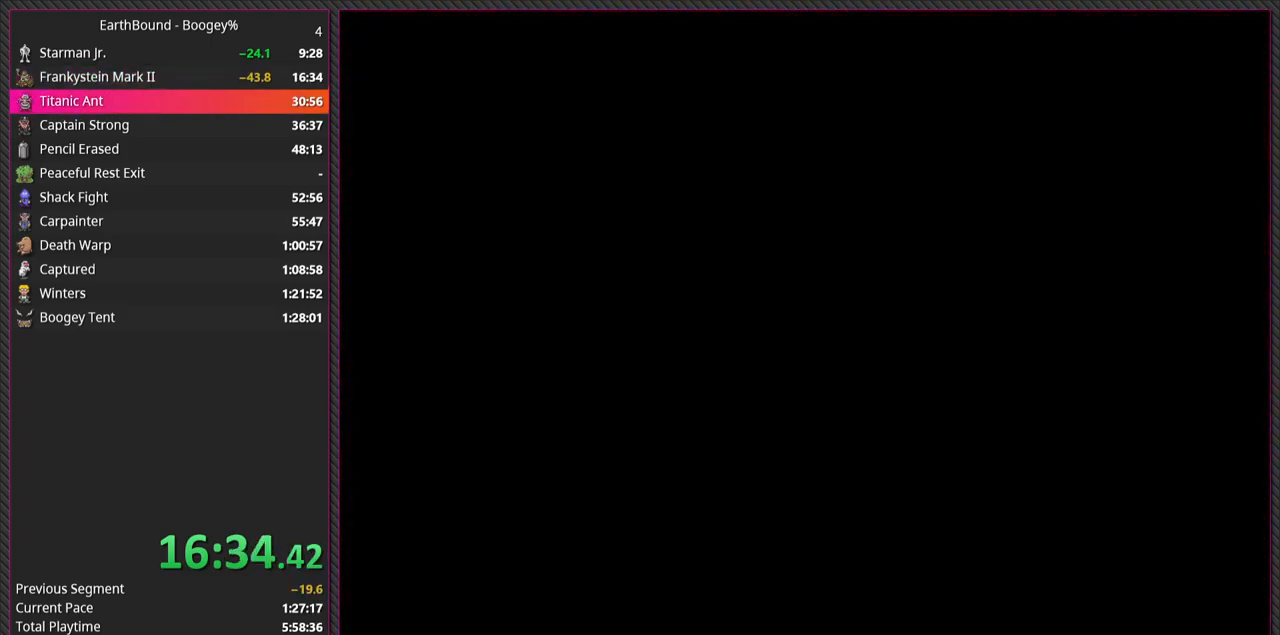
{"buttons": [], "events": [[17, "R1", "down"], [167, "Y", "up"], [183, "R1", "up"]]}
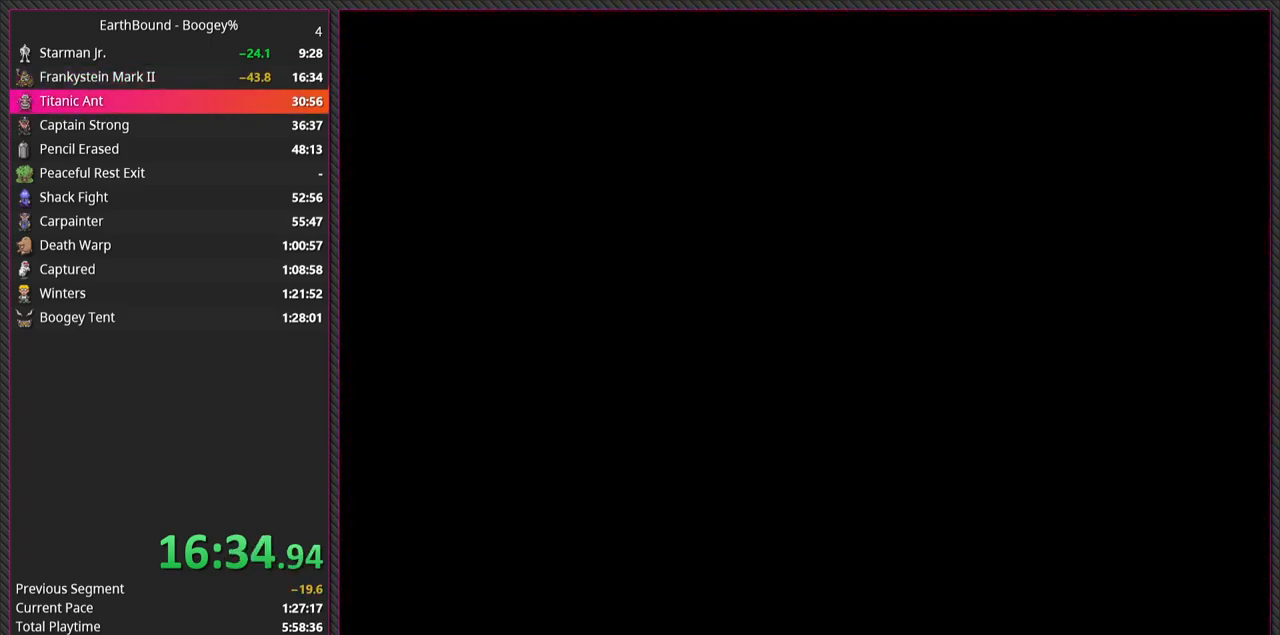
{"buttons": [], "events": []}
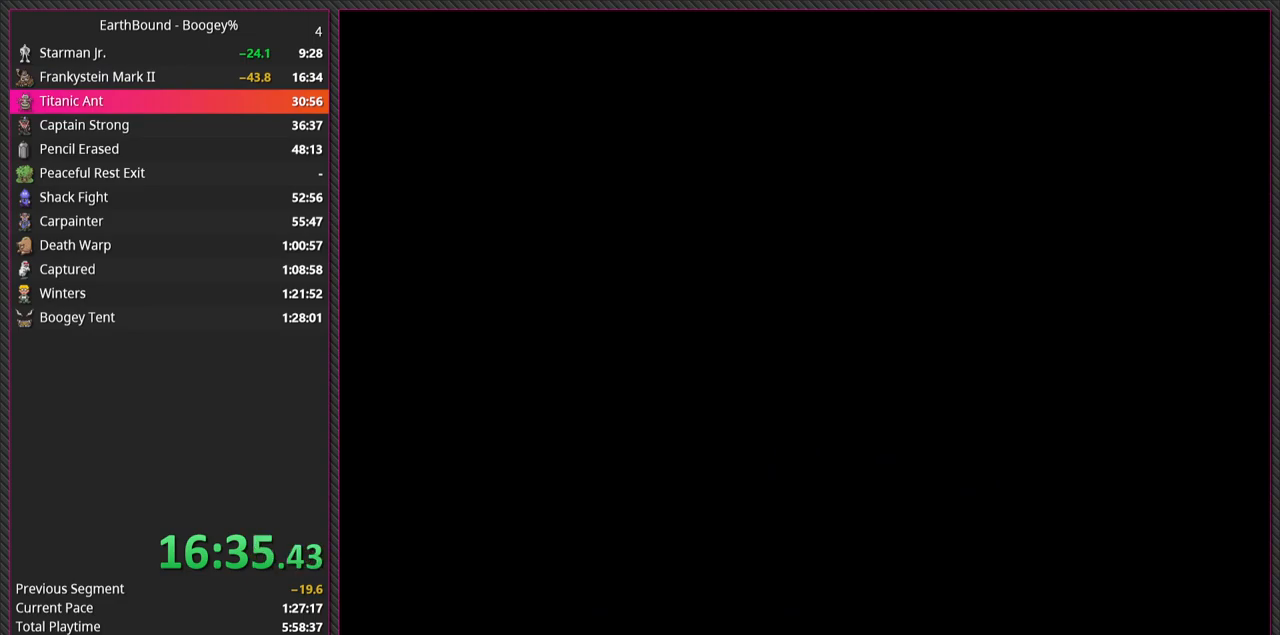
{"buttons": [], "events": []}
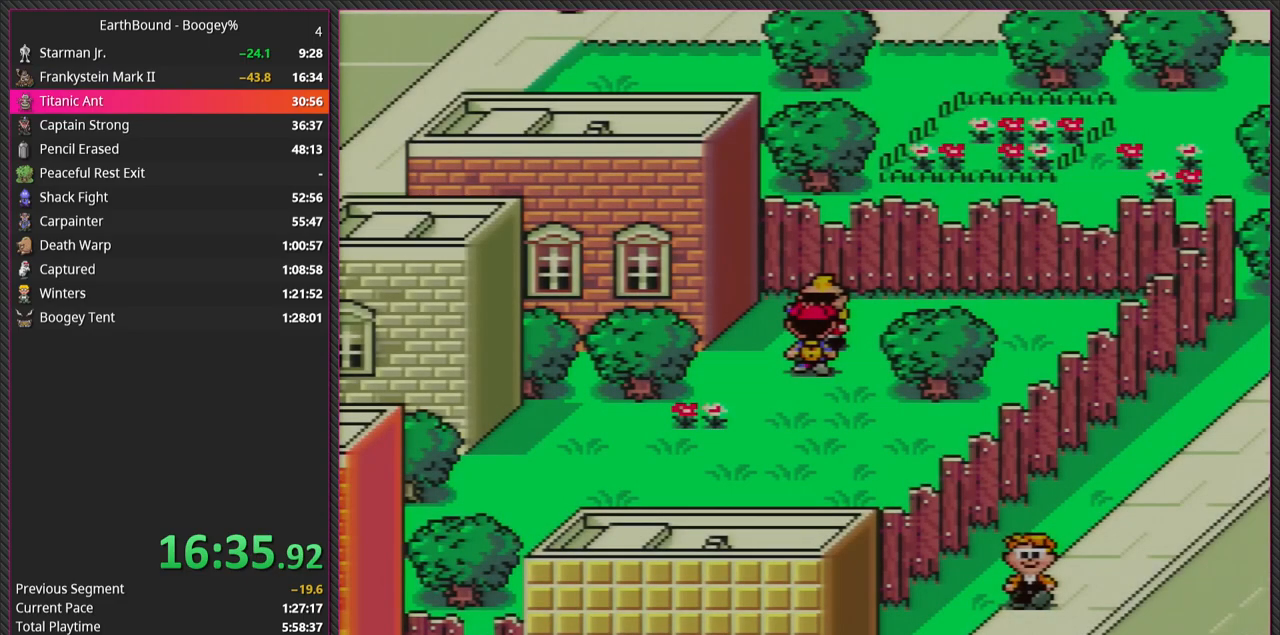
{"buttons": [], "events": []}
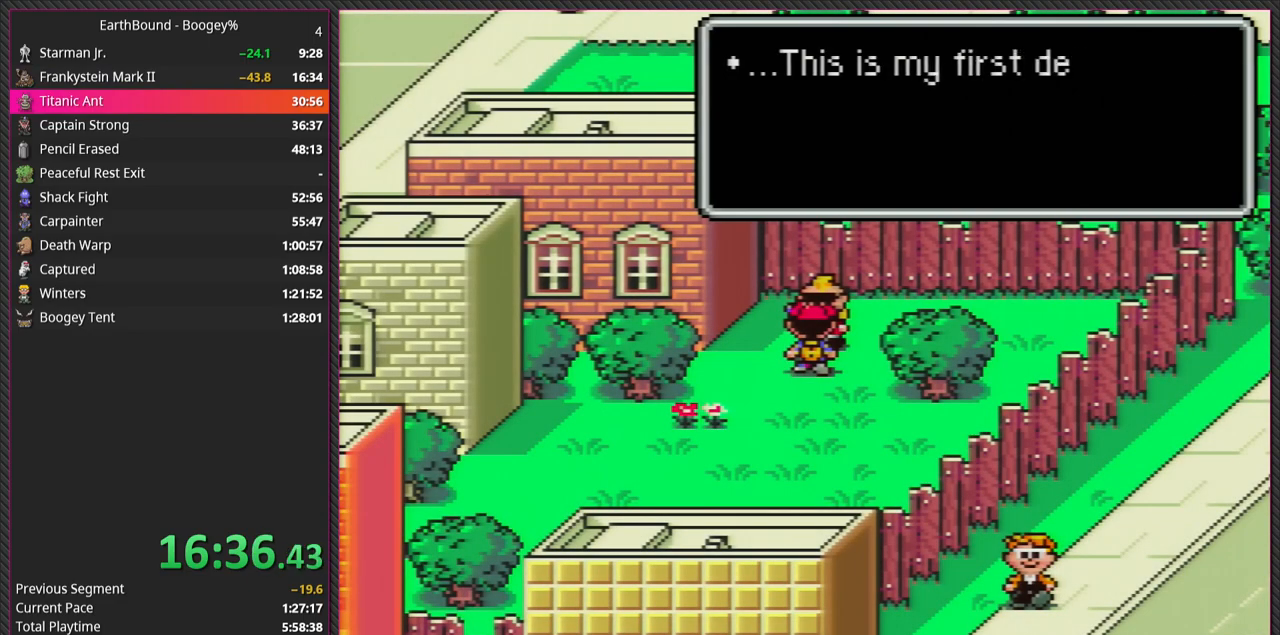
{"buttons": ["L1"], "events": [[117, "A", "down"], [217, "A", "up"], [217, "L1", "down"], [350, "A", "down"], [383, "L1", "up"], [450, "A", "up"], [467, "L1", "down"]]}
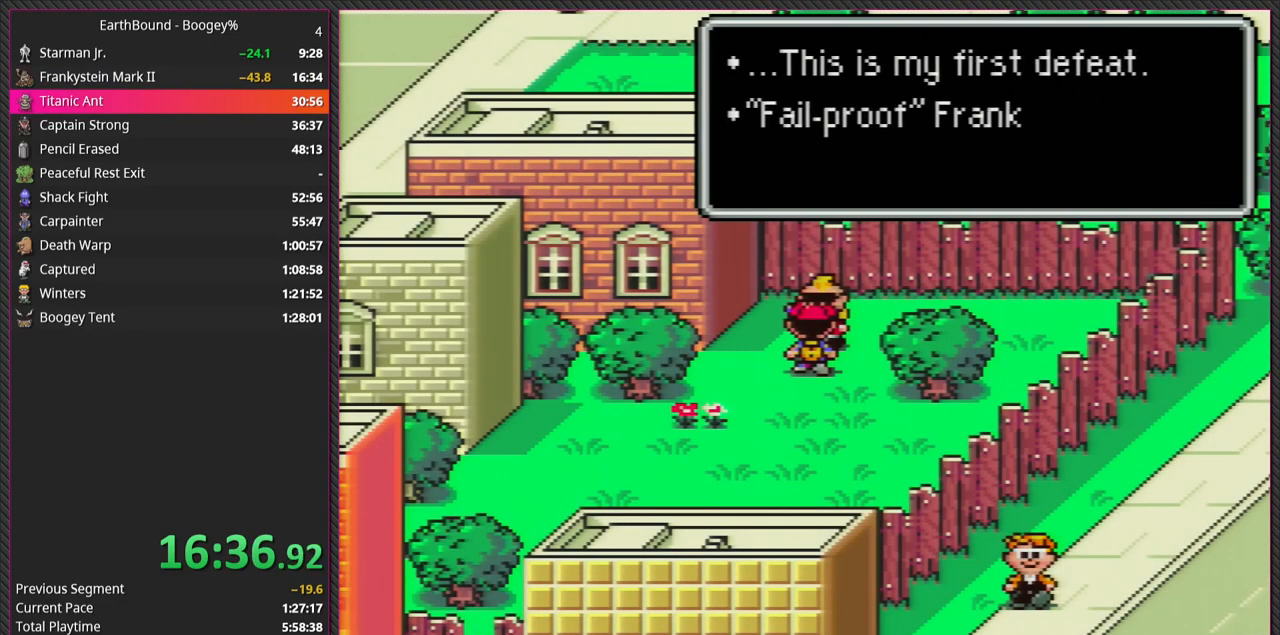
{"buttons": ["L1"], "events": [[117, "A", "down"], [117, "L1", "up"], [217, "L1", "down"], [233, "A", "up"], [367, "A", "down"], [367, "L1", "up"], [483, "A", "up"], [483, "L1", "down"]]}
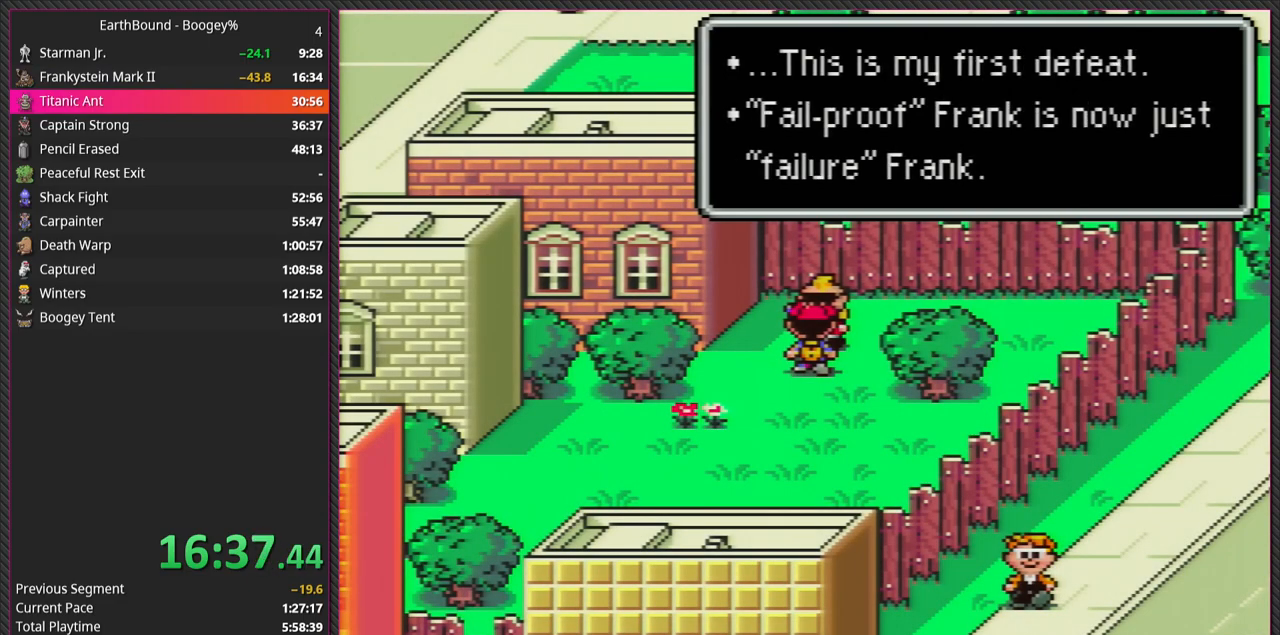
{"buttons": ["A", "L1"], "events": [[83, "L1", "up"], [133, "A", "down"], [217, "L1", "down"], [250, "A", "up"], [367, "L1", "up"], [400, "A", "down"], [483, "L1", "down"]]}
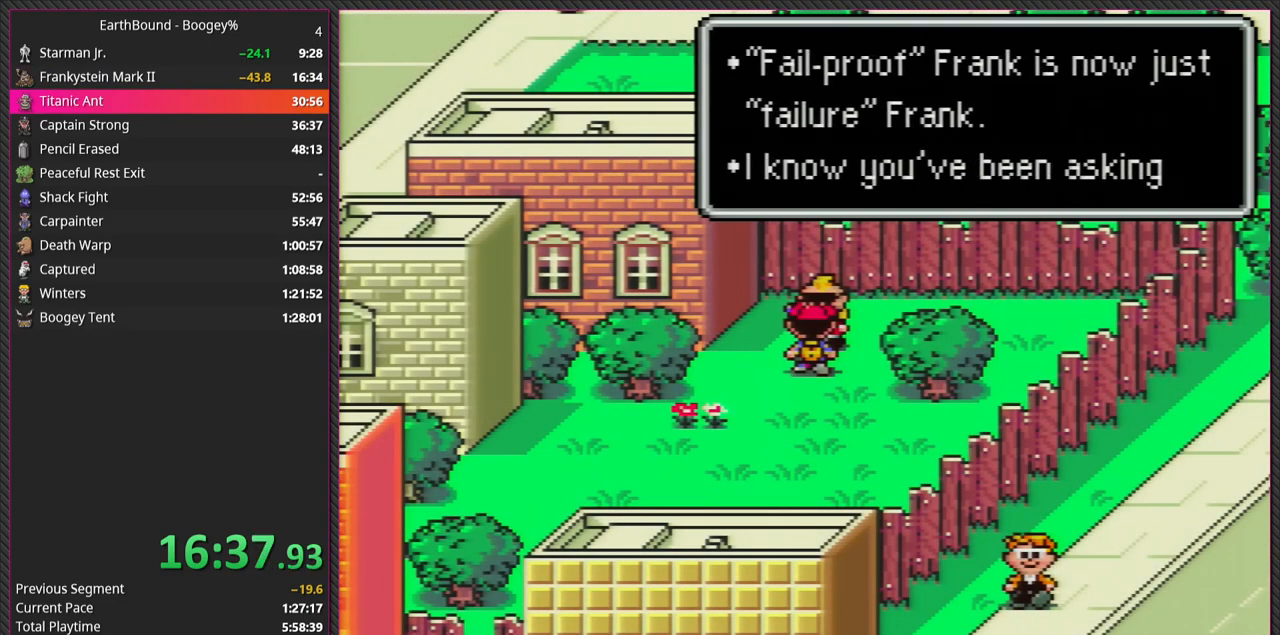
{"buttons": ["A"], "events": [[33, "A", "up"], [117, "L1", "up"], [183, "A", "down"], [267, "L1", "down"], [300, "A", "up"], [417, "L1", "up"], [433, "A", "down"]]}
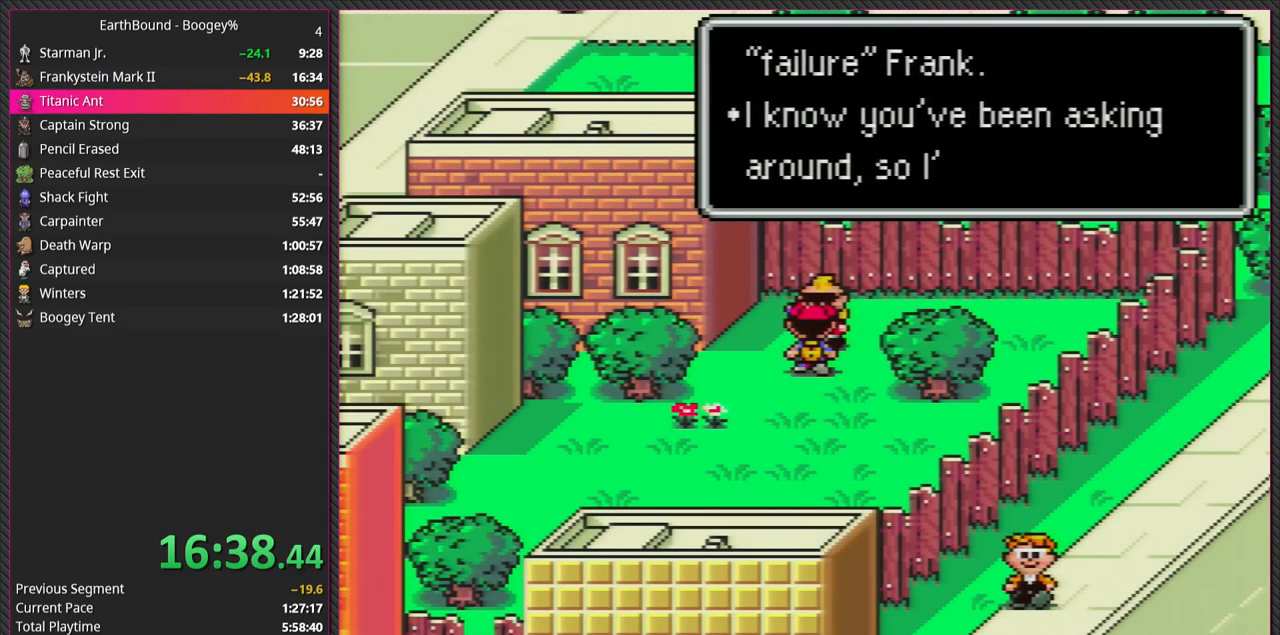
{"buttons": ["A", "L1"], "events": [[33, "A", "up"], [33, "L1", "down"], [167, "A", "down"], [167, "L1", "up"], [250, "L1", "down"], [283, "A", "up"], [400, "L1", "up"], [417, "A", "down"], [500, "L1", "down"]]}
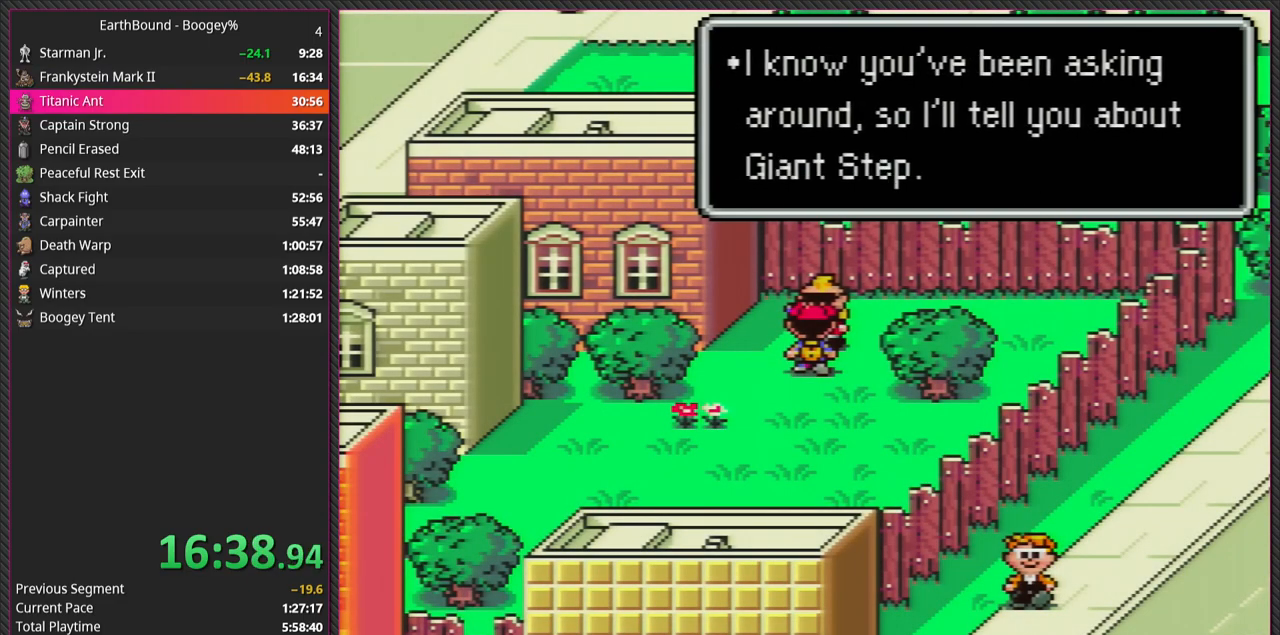
{"buttons": ["A", "L1"], "events": [[33, "A", "up"], [100, "L1", "up"], [133, "A", "down"], [250, "L1", "down"], [283, "A", "up"], [367, "L1", "up"], [400, "A", "down"], [467, "L1", "down"]]}
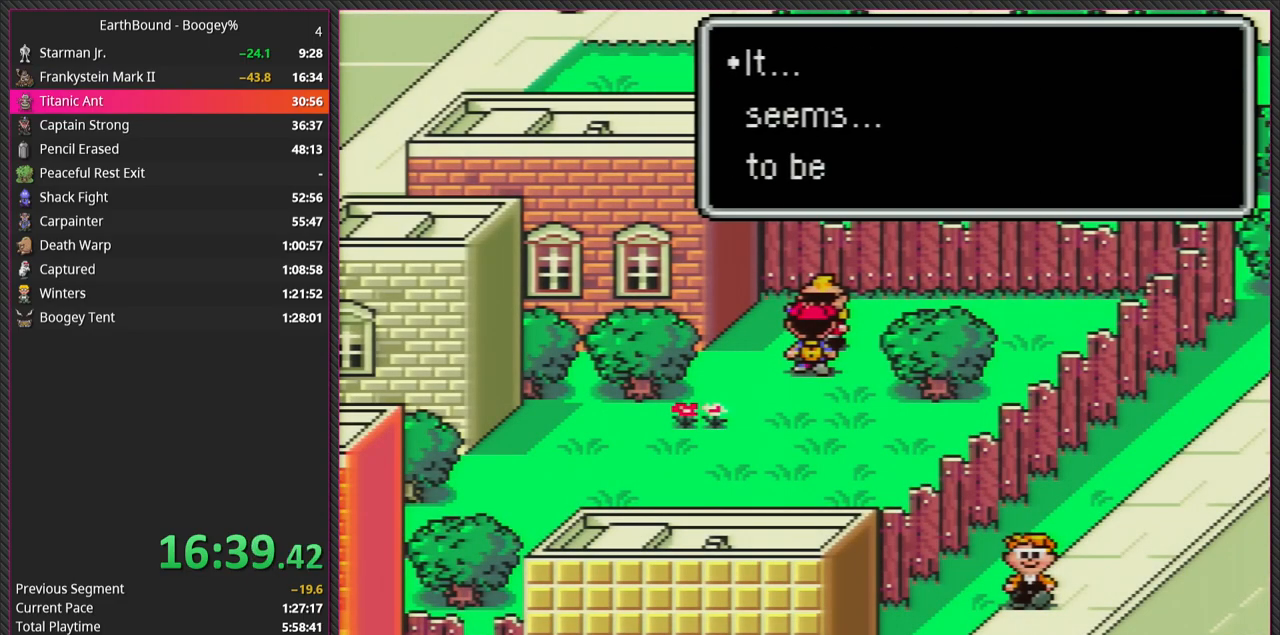
{"buttons": ["A", "L1"], "events": [[17, "A", "up"], [117, "L1", "up"], [150, "A", "down"], [217, "L1", "down"], [267, "A", "up"], [350, "L1", "up"], [383, "A", "down"], [467, "L1", "down"]]}
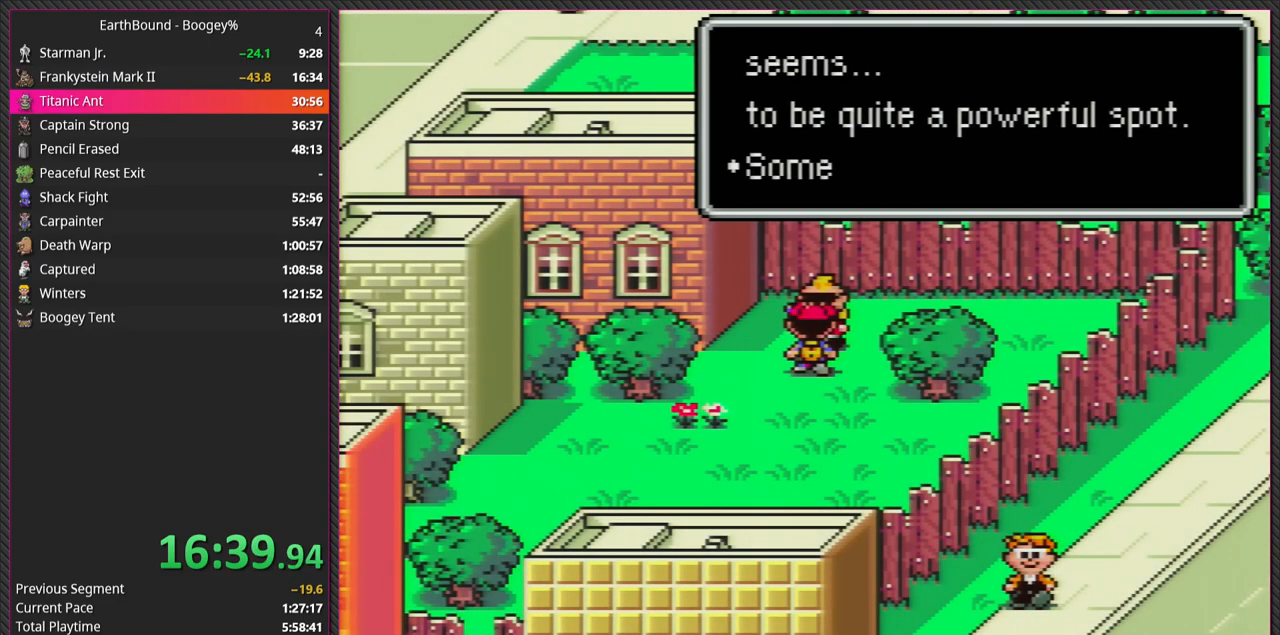
{"buttons": ["A", "L1"], "events": [[17, "A", "up"], [67, "L1", "up"], [167, "A", "down"], [167, "L1", "down"], [267, "A", "up"], [300, "L1", "up"], [367, "A", "down"], [417, "L1", "down"]]}
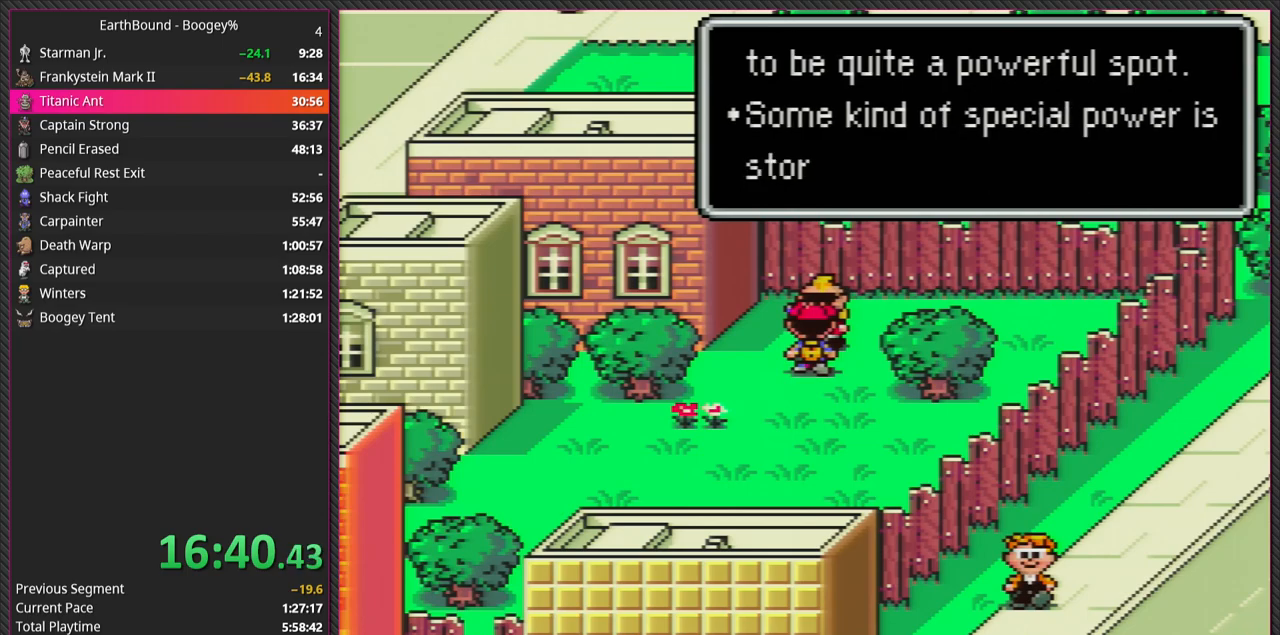
{"buttons": ["A"], "events": [[17, "A", "up"], [17, "L1", "up"], [133, "L1", "down"], [217, "A", "down"], [250, "L1", "up"], [350, "A", "up"], [383, "L1", "down"], [483, "A", "down"], [483, "L1", "up"]]}
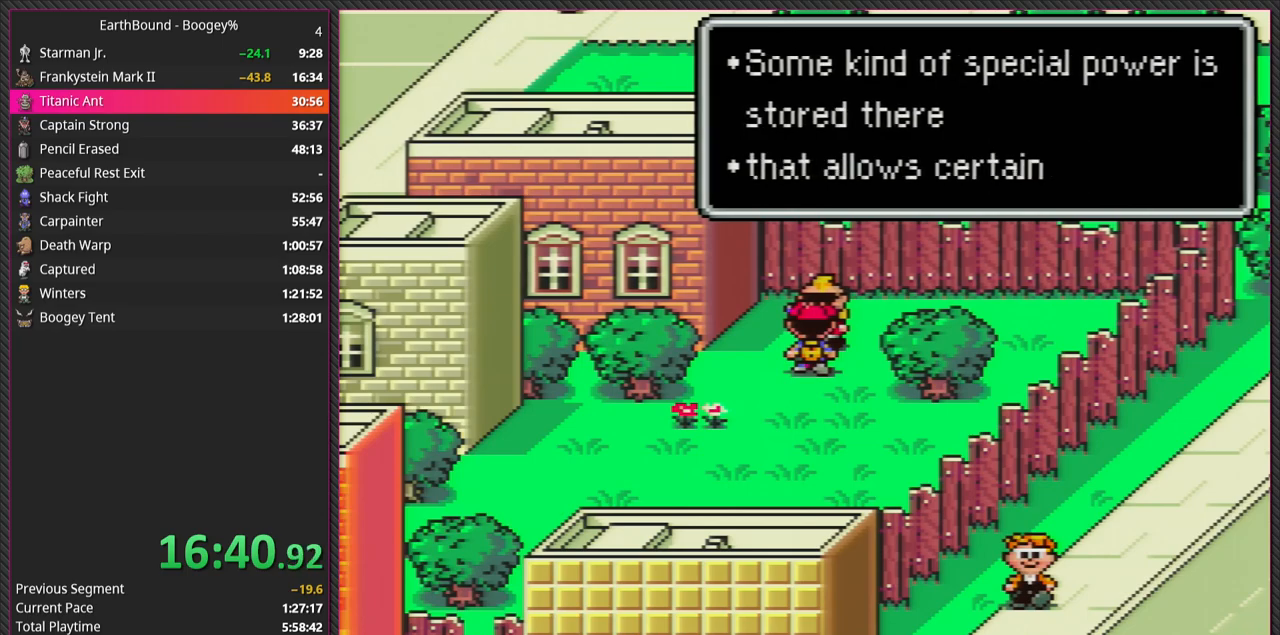
{"buttons": ["A"], "events": [[83, "A", "up"], [100, "L1", "down"], [200, "A", "down"], [233, "L1", "up"], [350, "A", "up"], [350, "L1", "down"], [467, "A", "down"], [500, "L1", "up"]]}
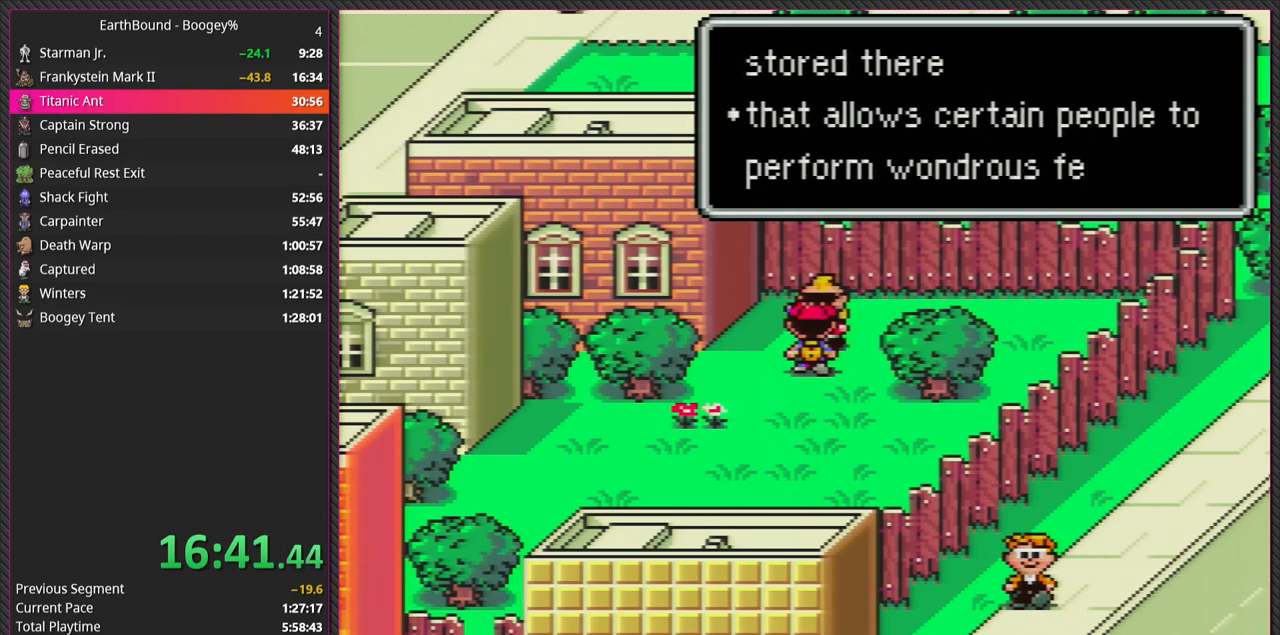
{"buttons": ["A"], "events": [[83, "A", "up"], [133, "L1", "down"], [217, "A", "down"], [233, "L1", "up"], [333, "A", "up"], [333, "L1", "down"], [483, "A", "down"], [483, "L1", "up"]]}